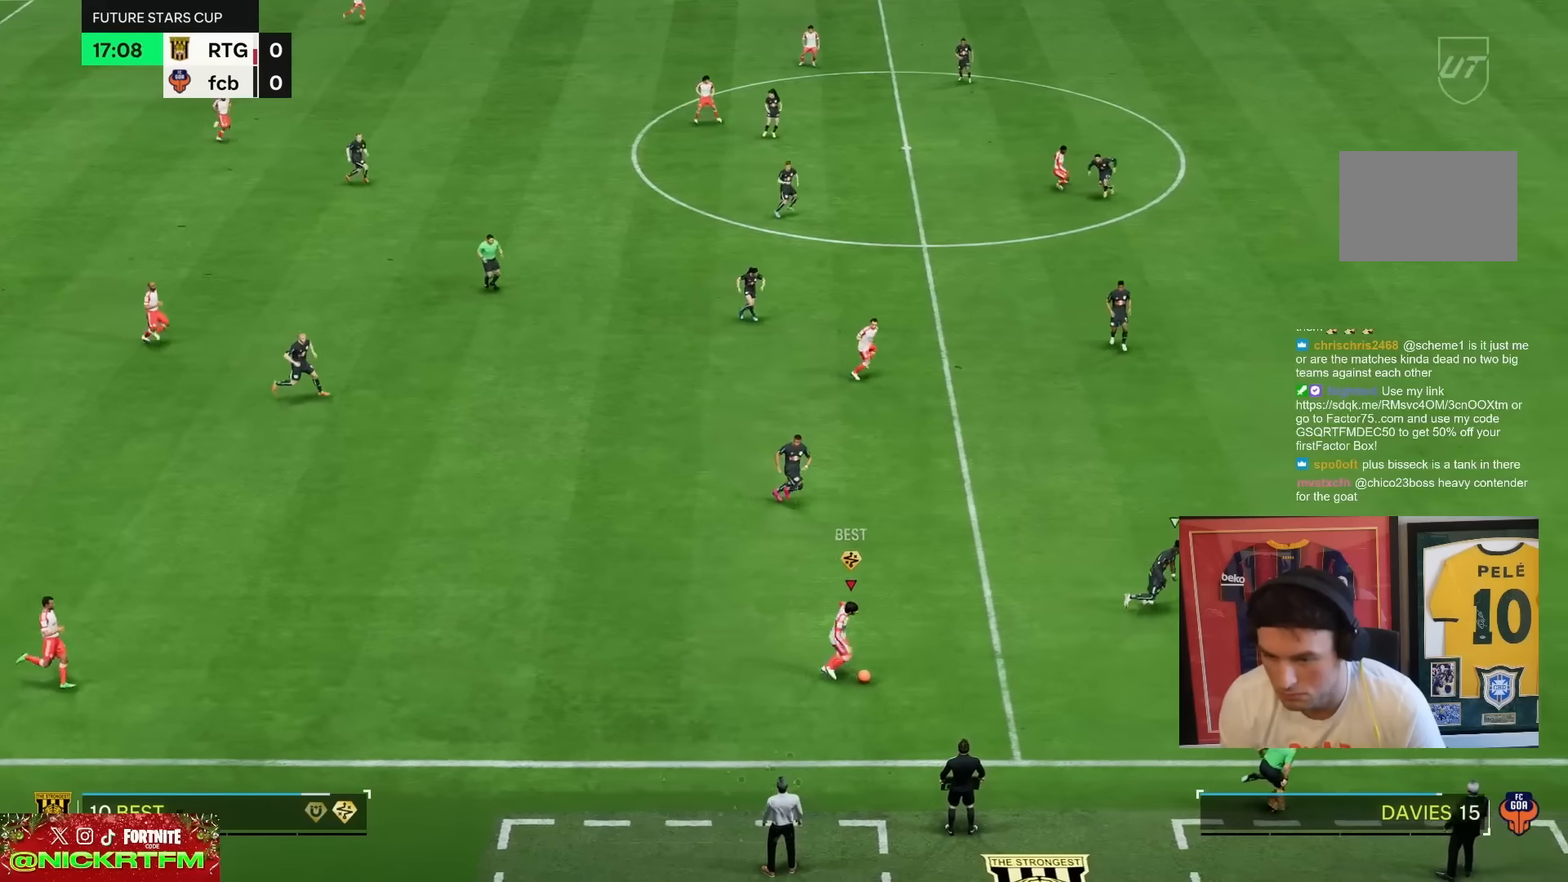
Gameplay with a controller (PlayStation layout); each line is a JSON object with the inputs held at the frame after it (dt_ms = milliseconds from this image to that frame). "events" lists button and stick changes between this image and that frame as [ms after this image, input, new state], when the widget could be followed in between. Not read: L3 R3.
{"dt_ms": 500, "buttons": [], "left_stick": "right", "right_stick": "center", "events": [[100, "R1", "down"], [133, "left_stick", "up-right"], [200, "R1", "up"], [400, "left_stick", "right"]]}
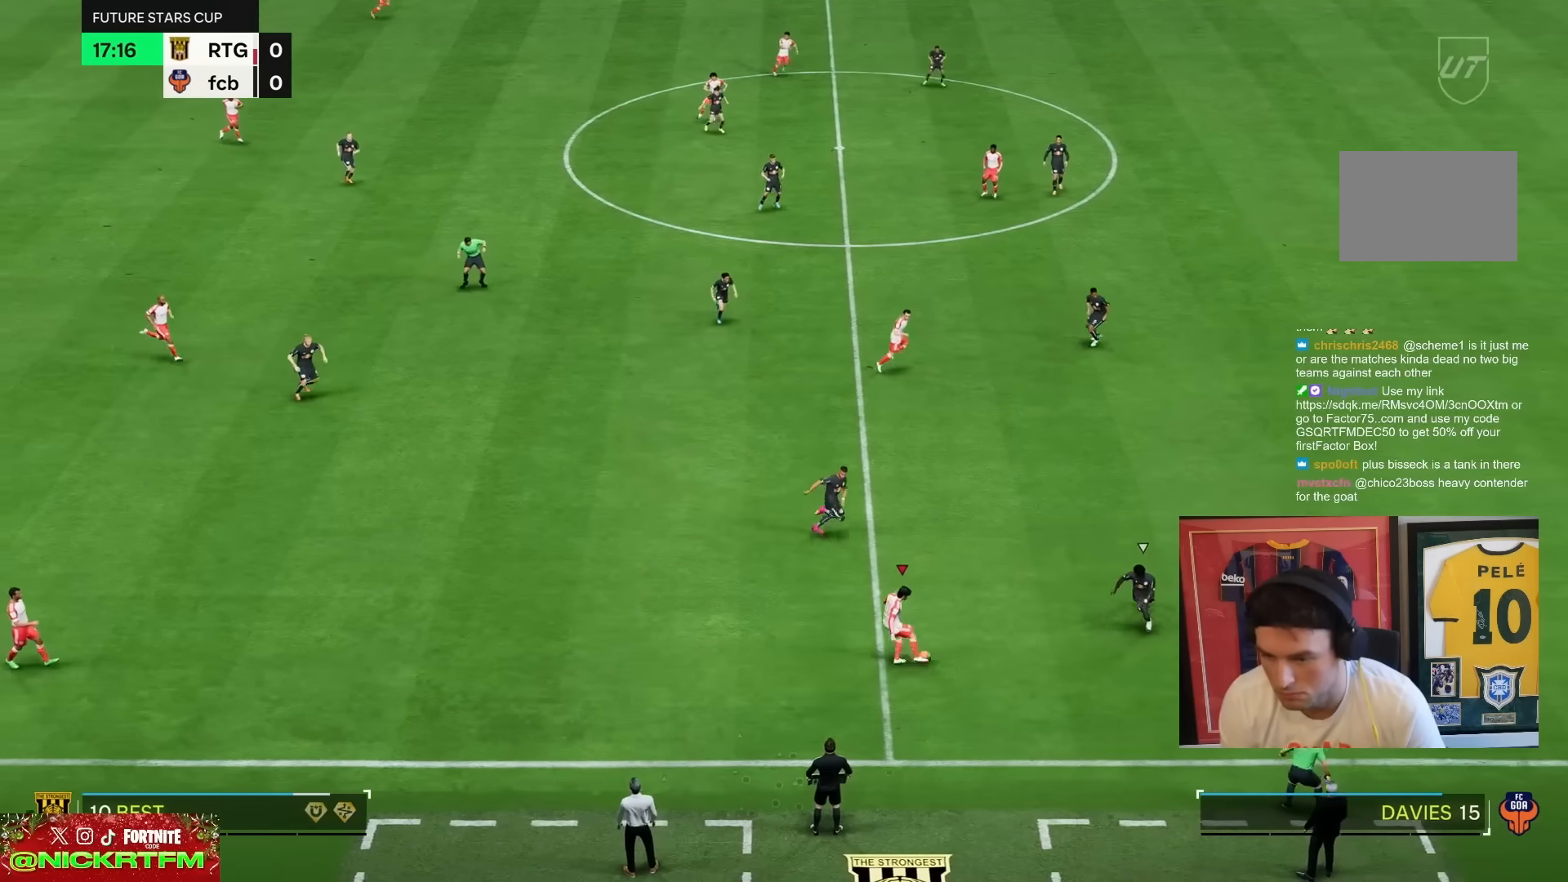
{"dt_ms": 500, "buttons": ["R2"], "left_stick": "up", "right_stick": "center", "events": [[33, "R2", "down"], [433, "left_stick", "up"]]}
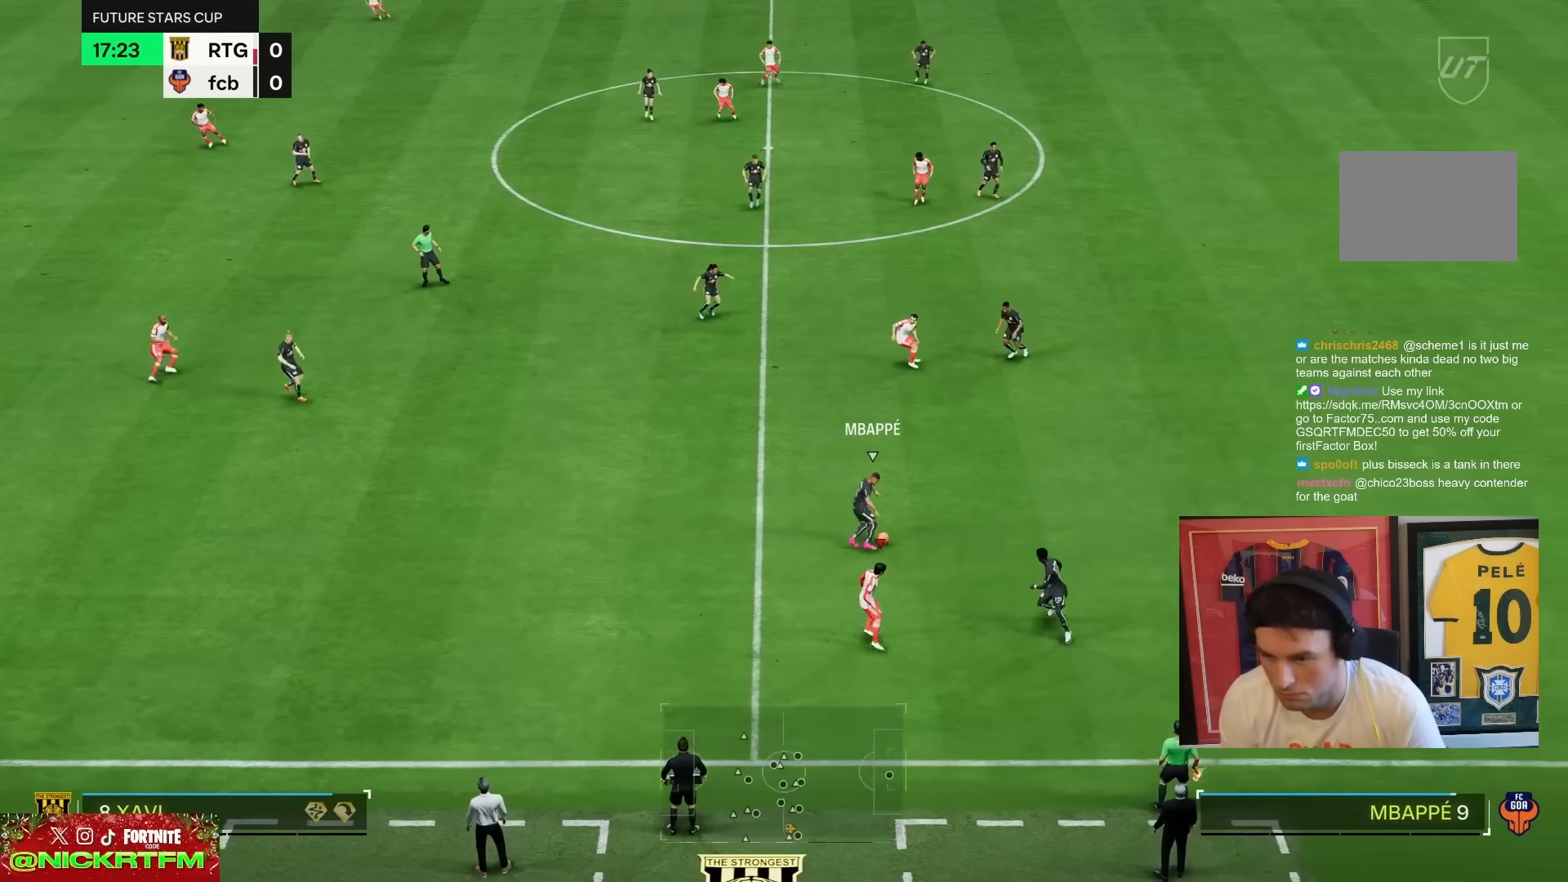
{"dt_ms": 500, "buttons": ["R1", "R2"], "left_stick": "down", "right_stick": "center", "events": [[50, "R2", "up"], [200, "left_stick", "down"], [267, "R1", "down"], [500, "R2", "down"]]}
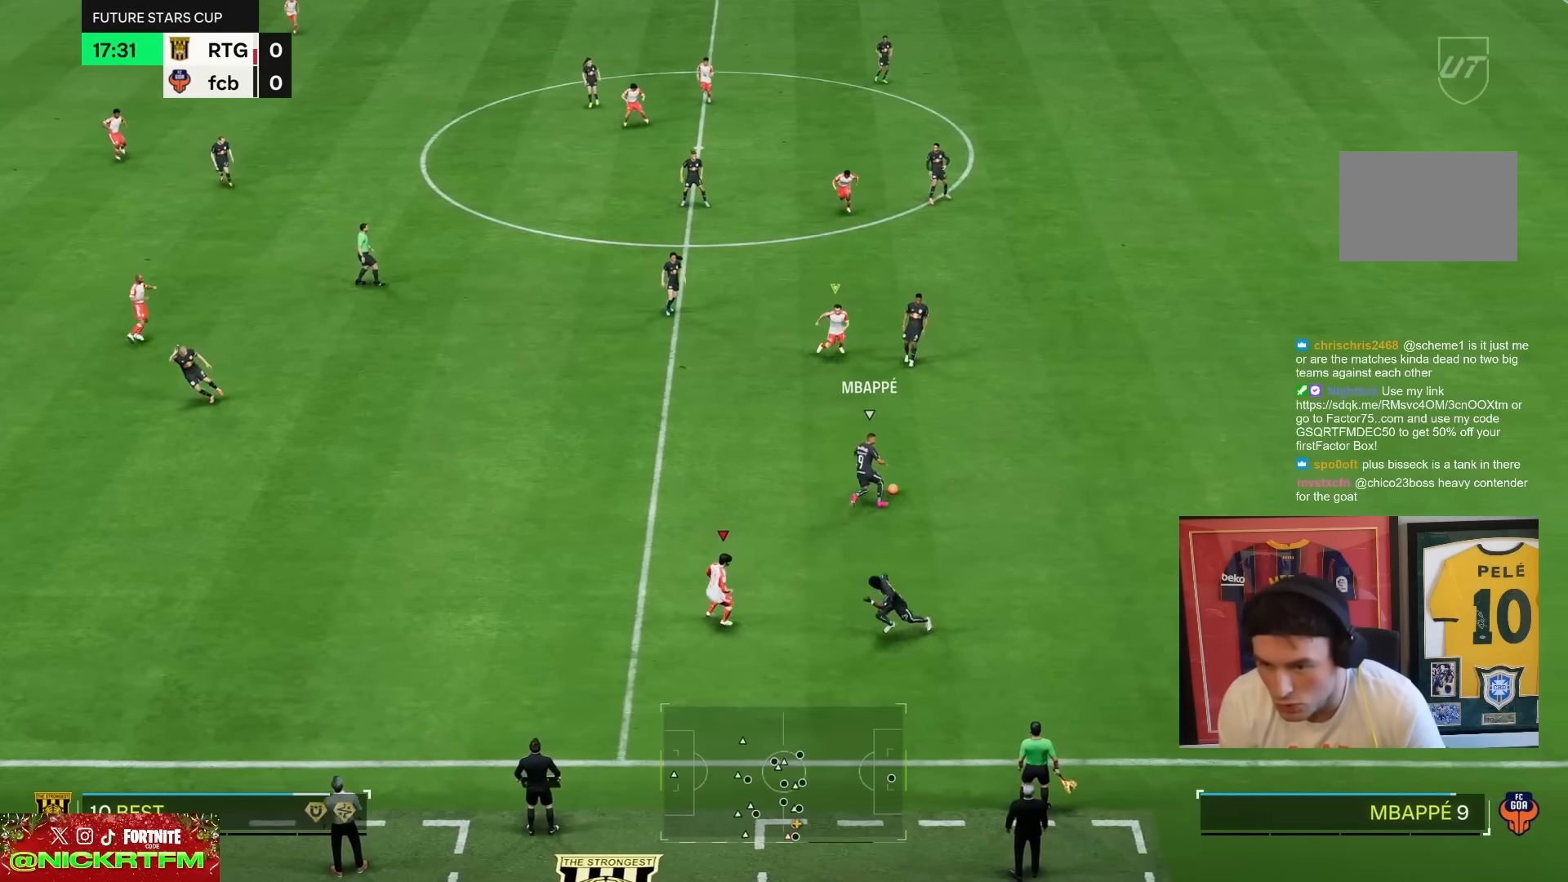
{"dt_ms": 500, "buttons": ["R1", "R2"], "left_stick": "down-left", "right_stick": "center"}
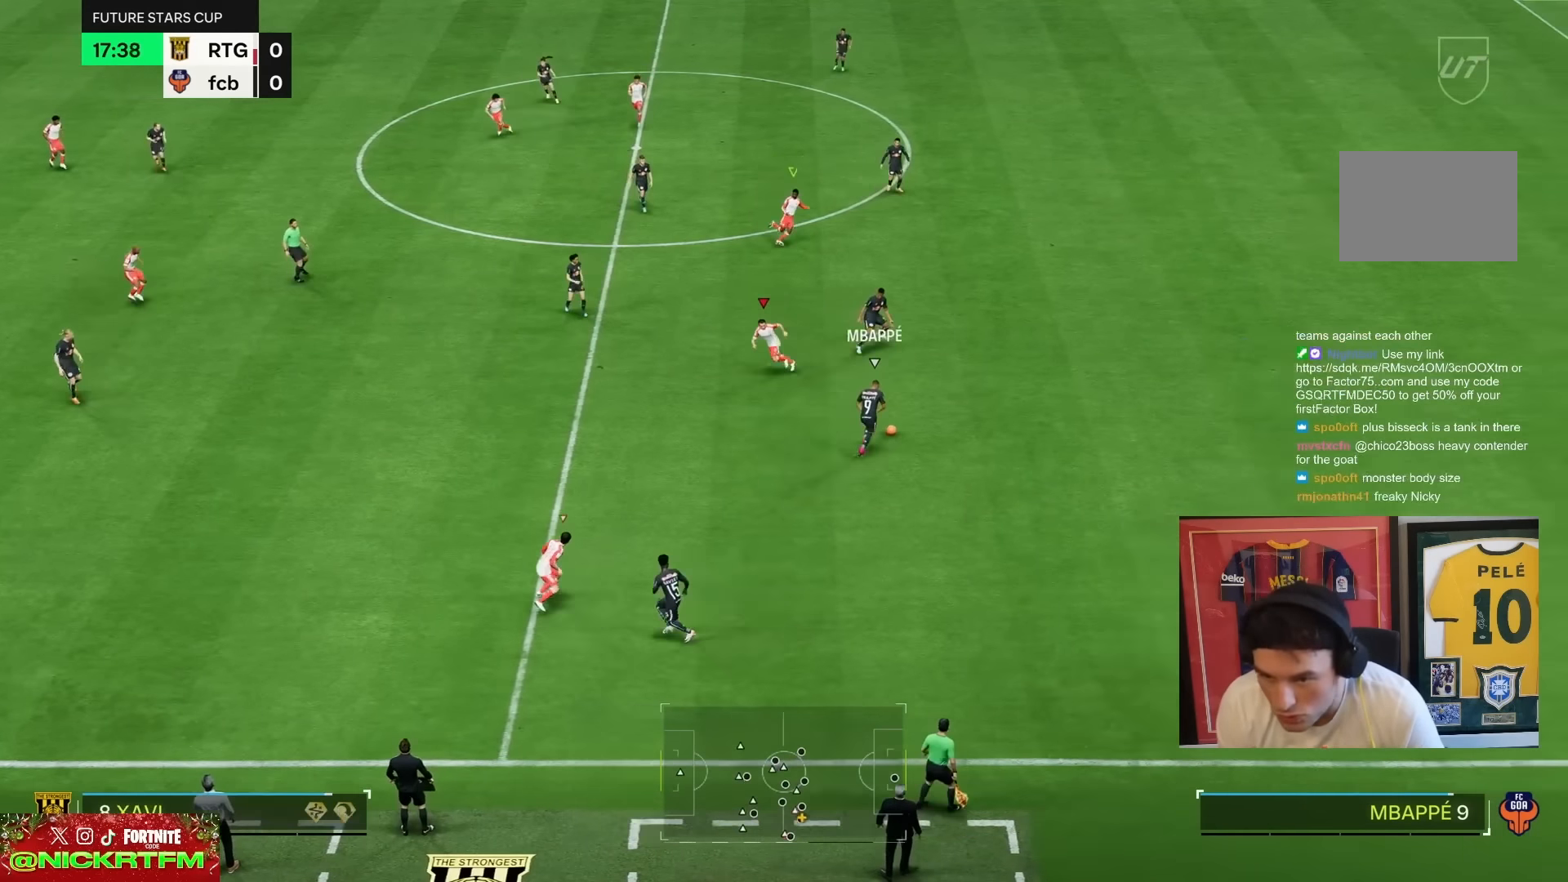
{"dt_ms": 500, "buttons": ["R1", "R2"], "left_stick": "up-right", "right_stick": "center", "events": [[150, "left_stick", "right"], [450, "left_stick", "up-right"]]}
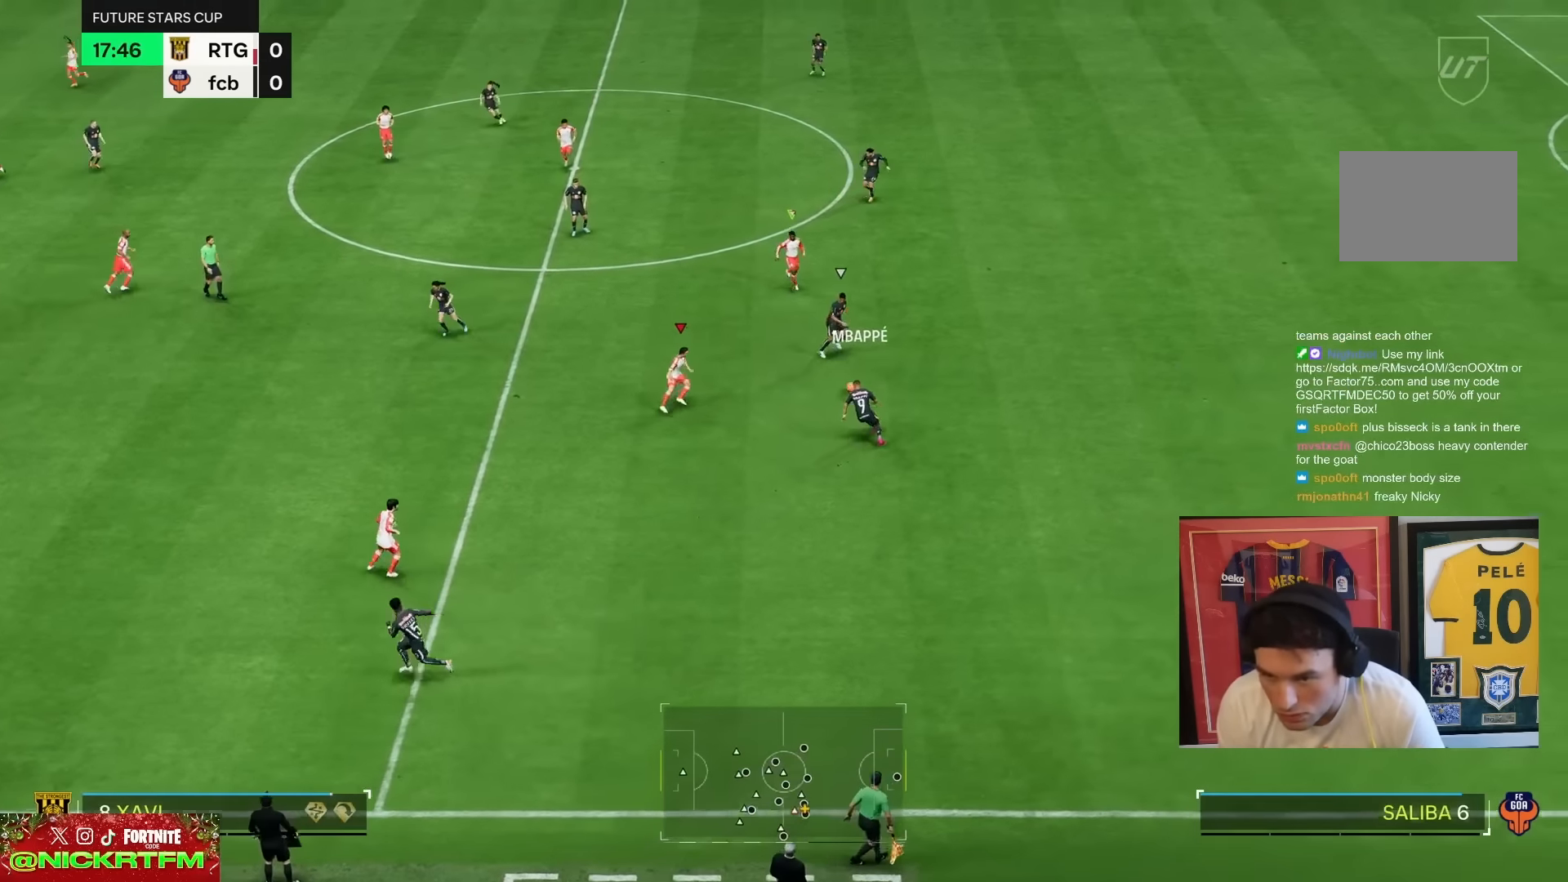
{"dt_ms": 500, "buttons": ["R1", "R2"], "left_stick": "up-left", "right_stick": "center", "events": [[83, "left_stick", "up"], [383, "left_stick", "up-left"]]}
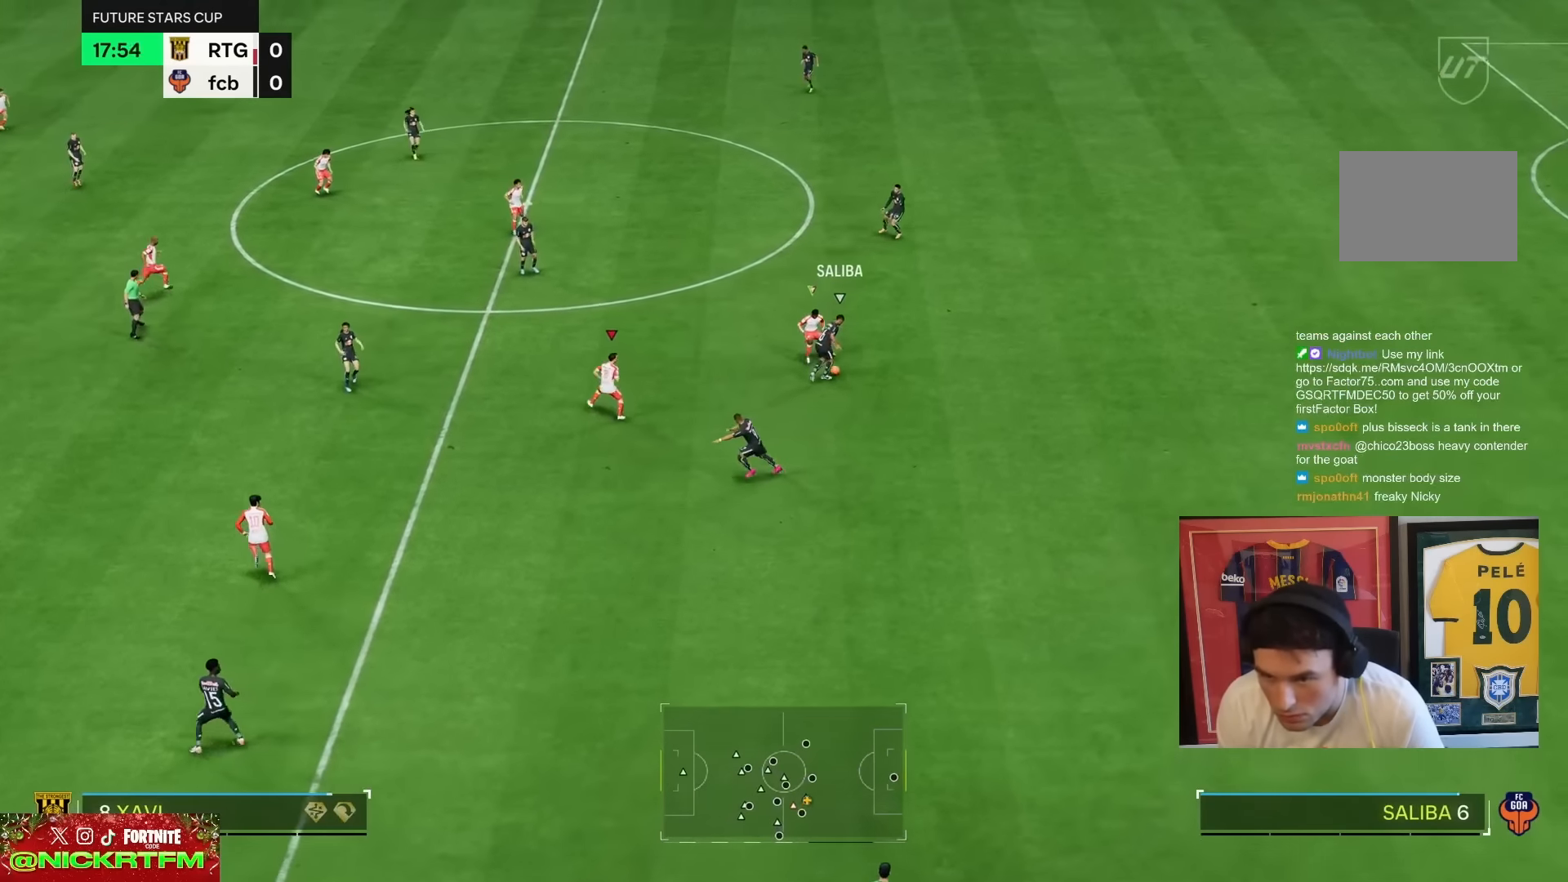
{"dt_ms": 1000, "buttons": ["R2"], "left_stick": "down-right", "right_stick": "center", "events": [[217, "left_stick", "down"], [350, "left_stick", "down-right"], [717, "R1", "up"]]}
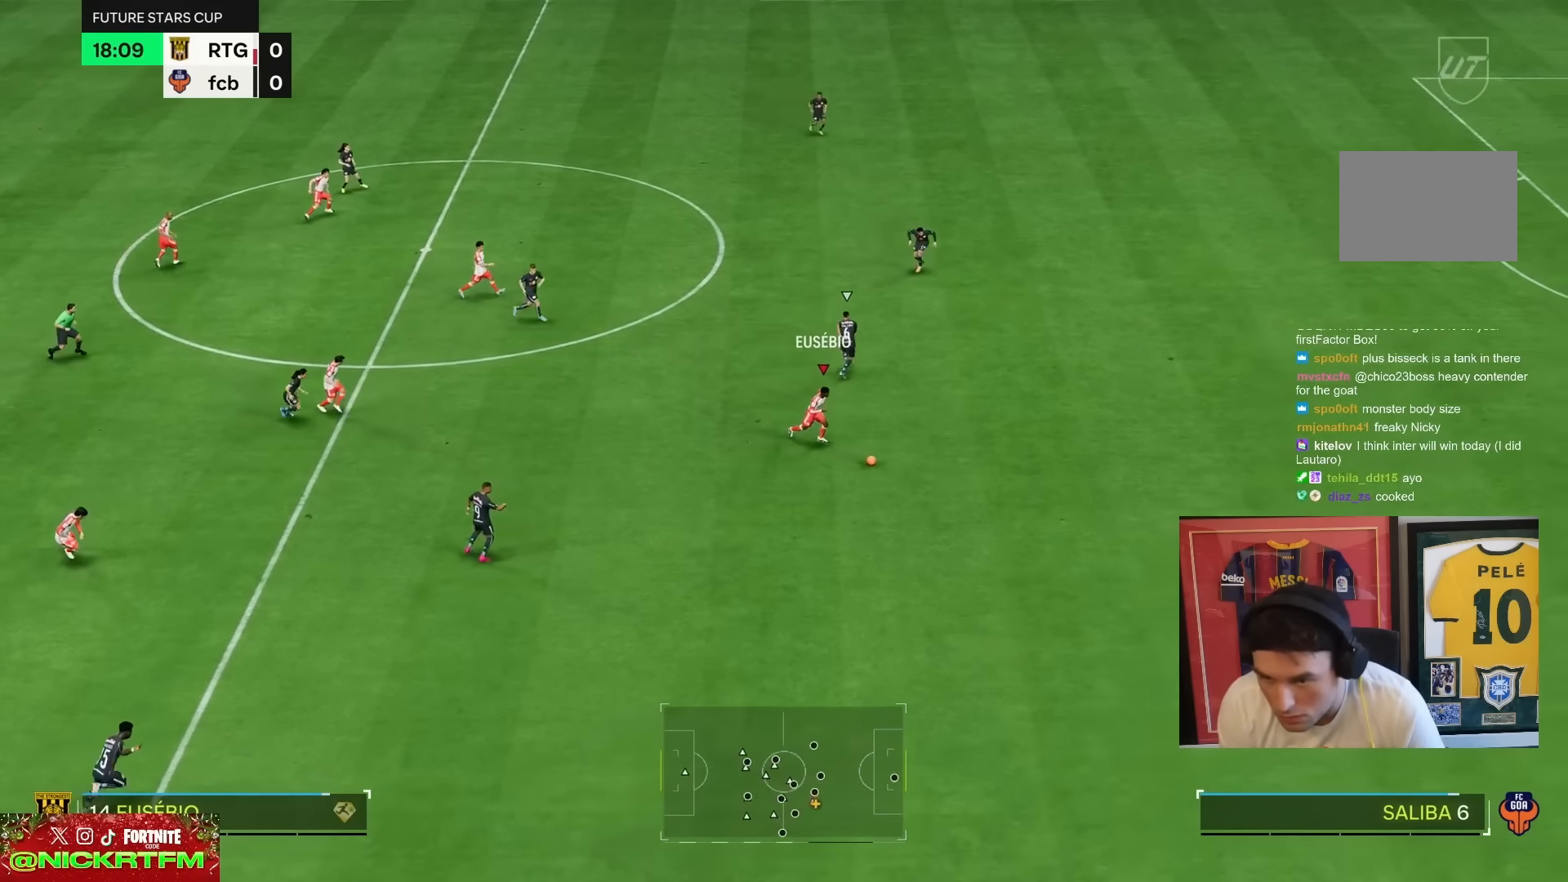
{"dt_ms": 500, "buttons": ["R2"], "left_stick": "right", "right_stick": "center", "events": [[400, "left_stick", "right"]]}
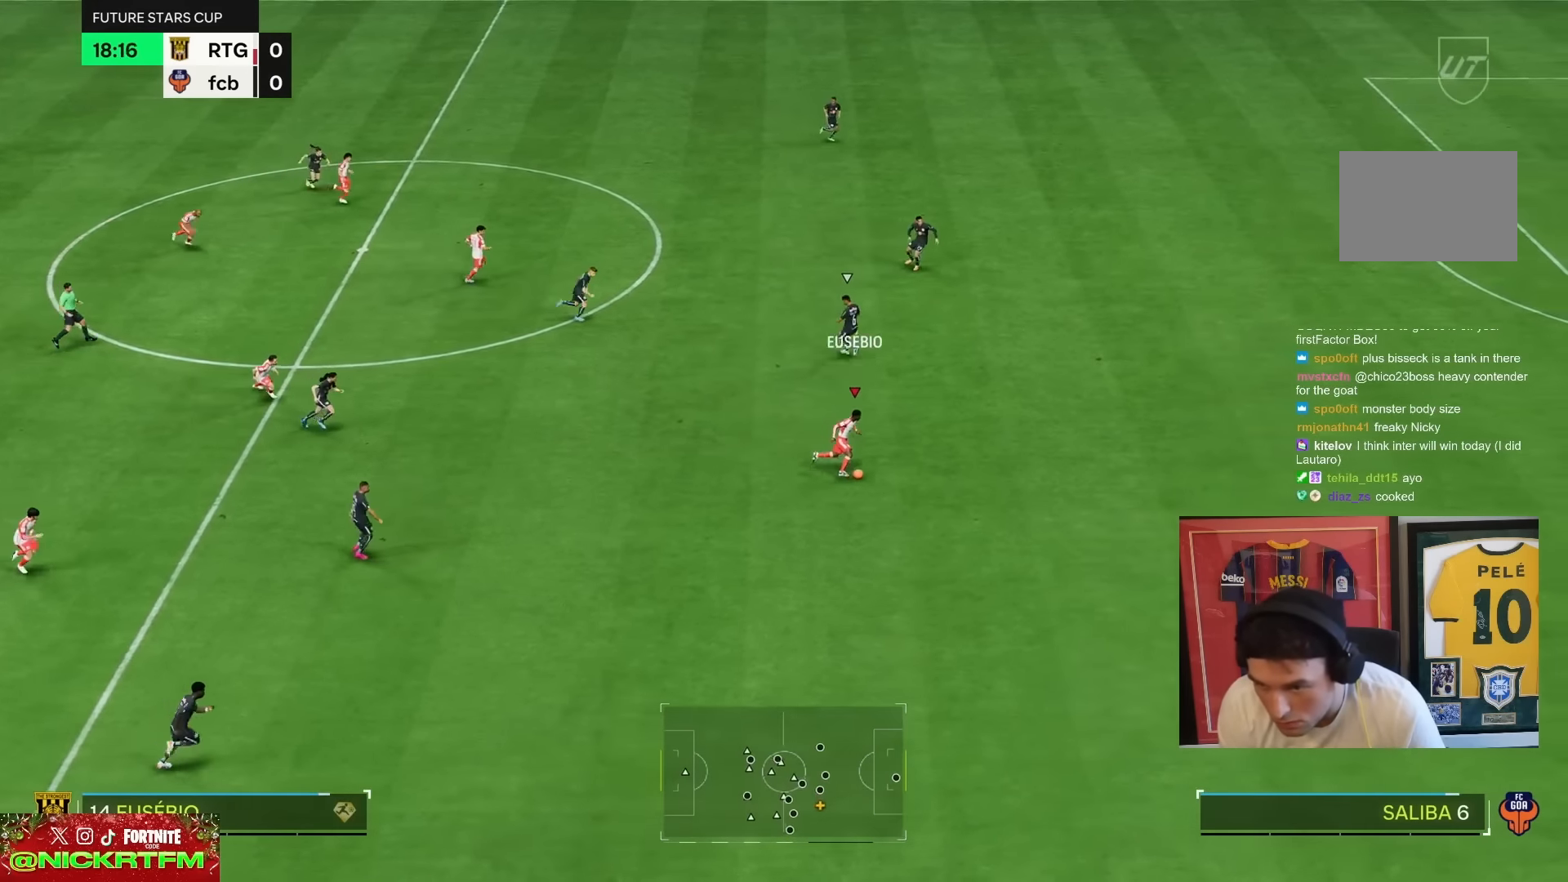
{"dt_ms": 500, "buttons": ["R2"], "left_stick": "right", "right_stick": "center", "events": []}
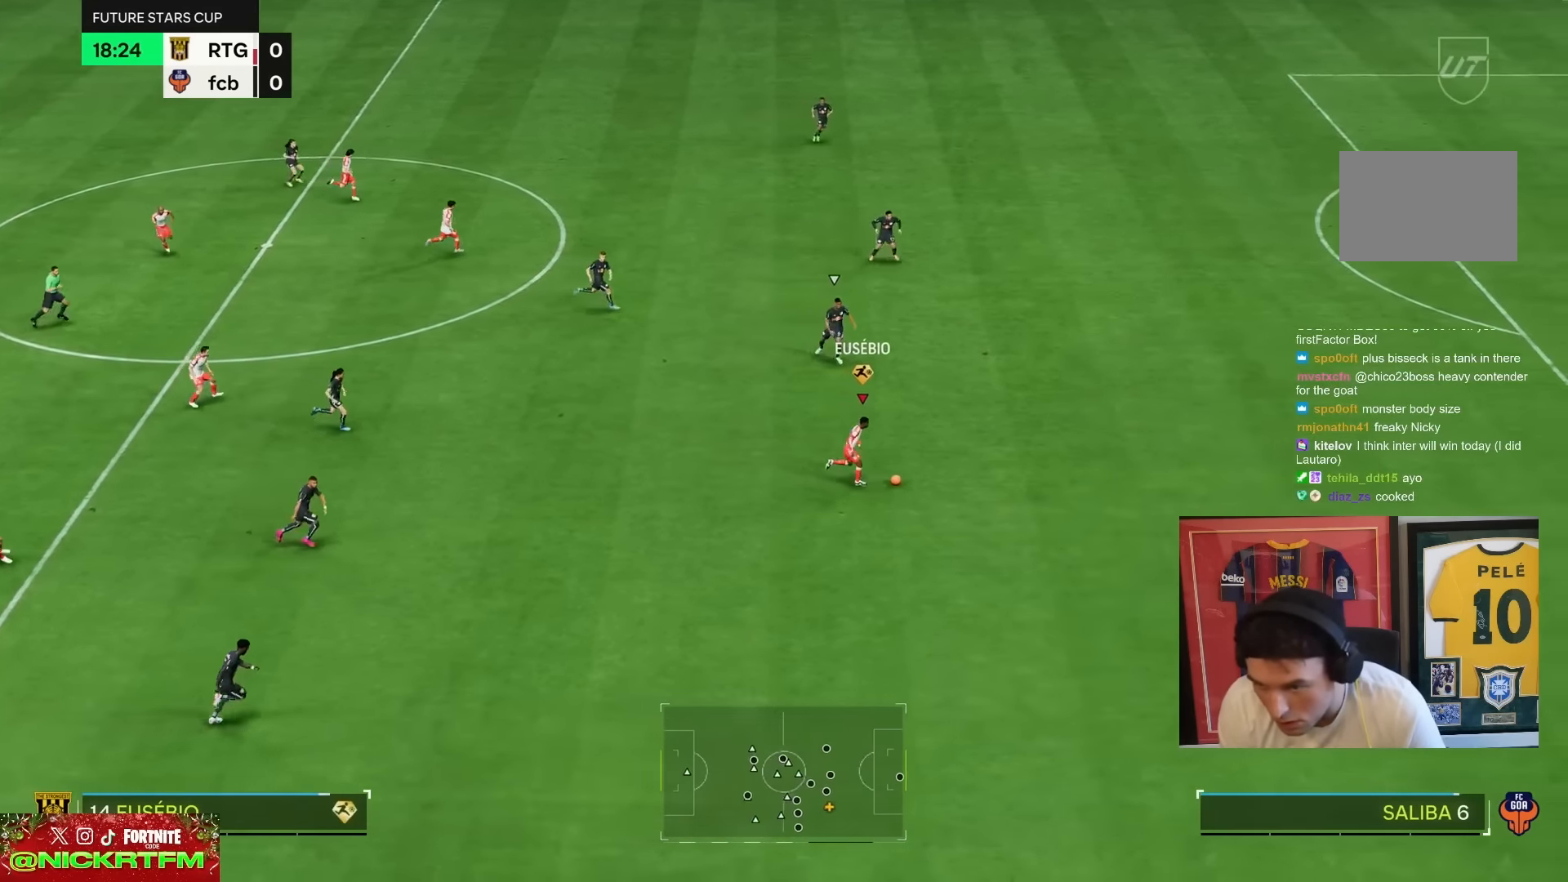
{"dt_ms": 500, "buttons": ["R2"], "left_stick": "right", "right_stick": "center", "events": []}
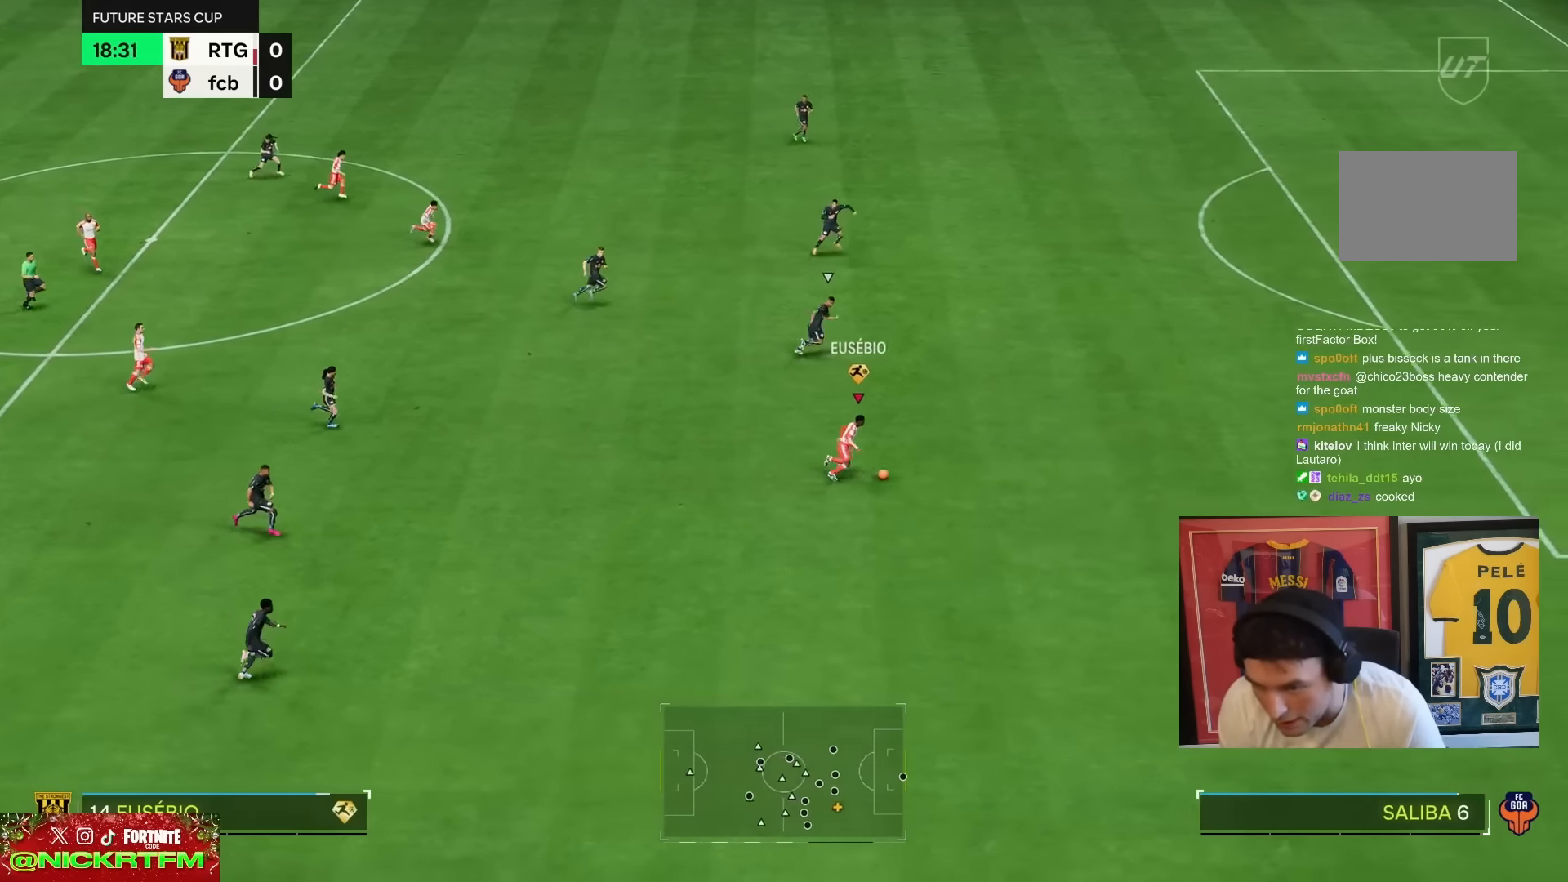
{"dt_ms": 500, "buttons": ["R2"], "left_stick": "right", "right_stick": "center", "events": []}
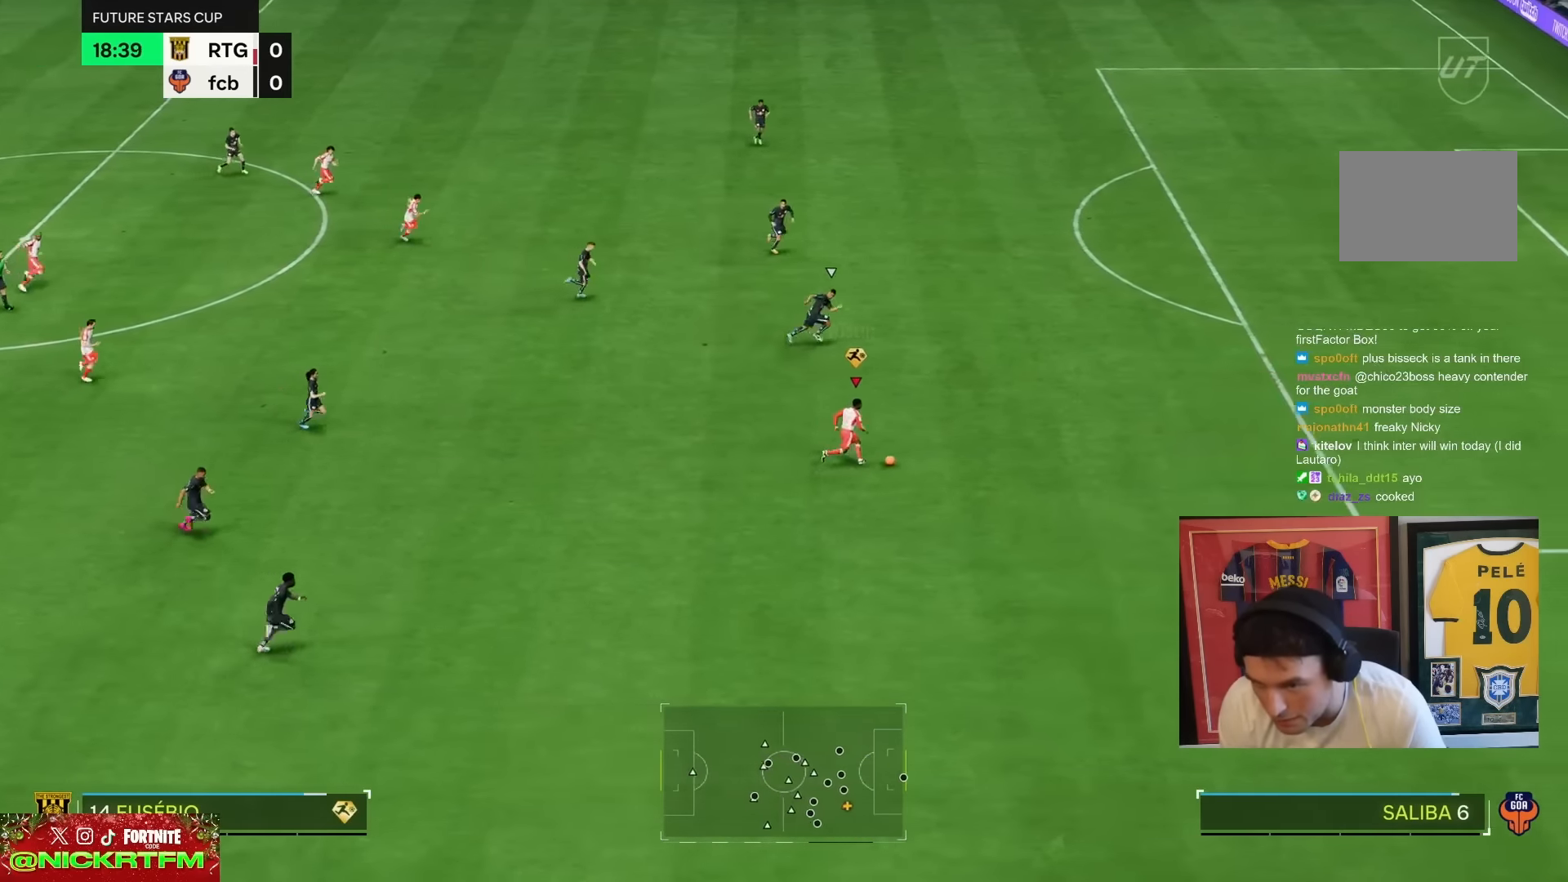
{"dt_ms": 500, "buttons": ["R2"], "left_stick": "right", "right_stick": "center", "events": []}
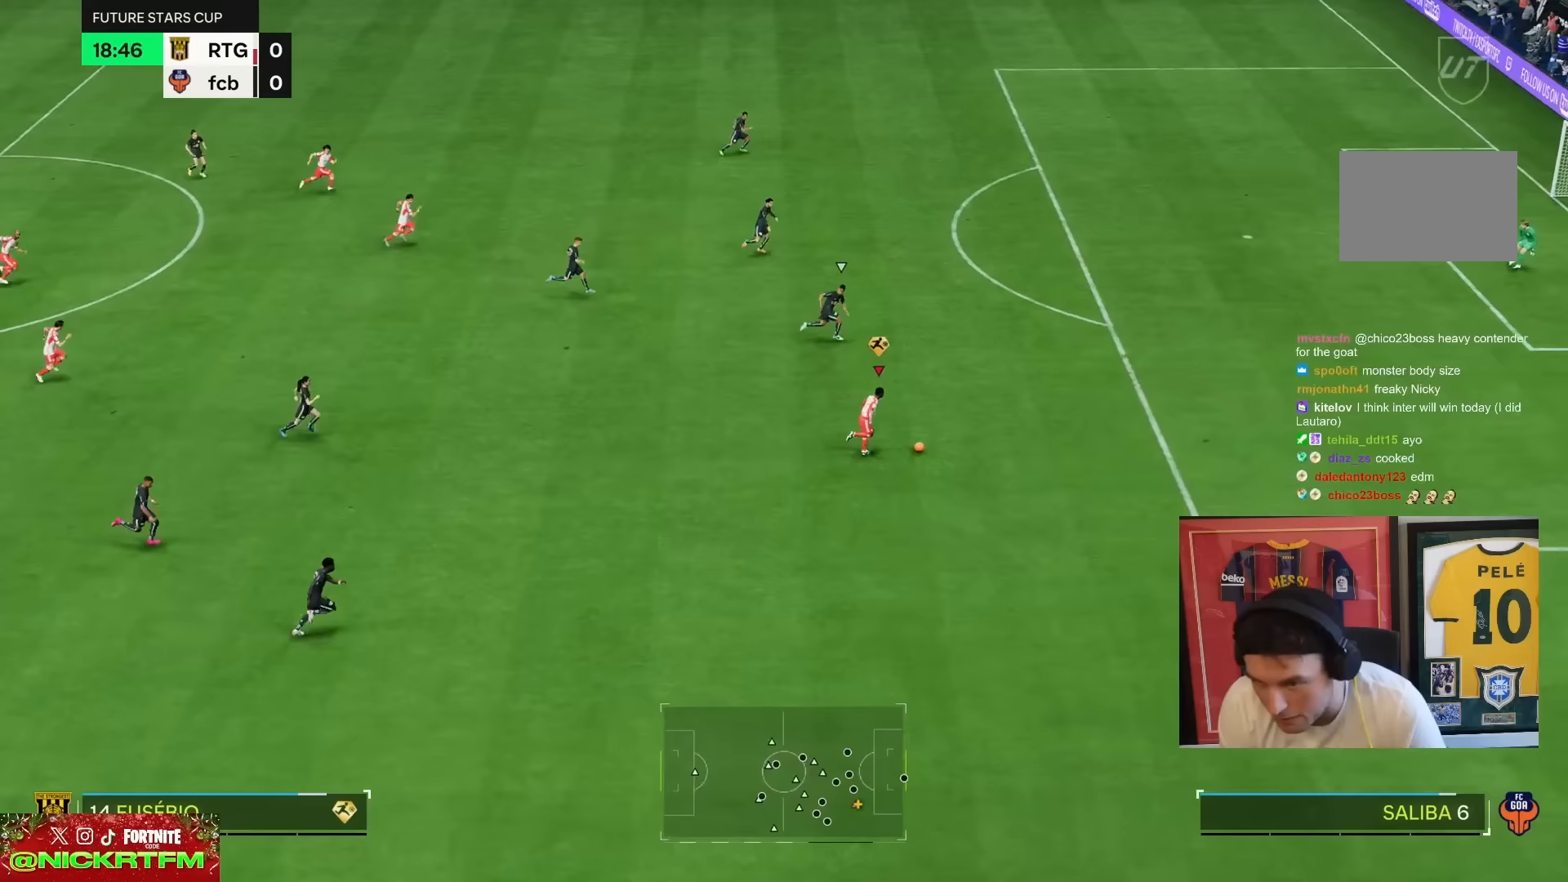
{"dt_ms": 500, "buttons": ["R2"], "left_stick": "right", "right_stick": "center", "events": []}
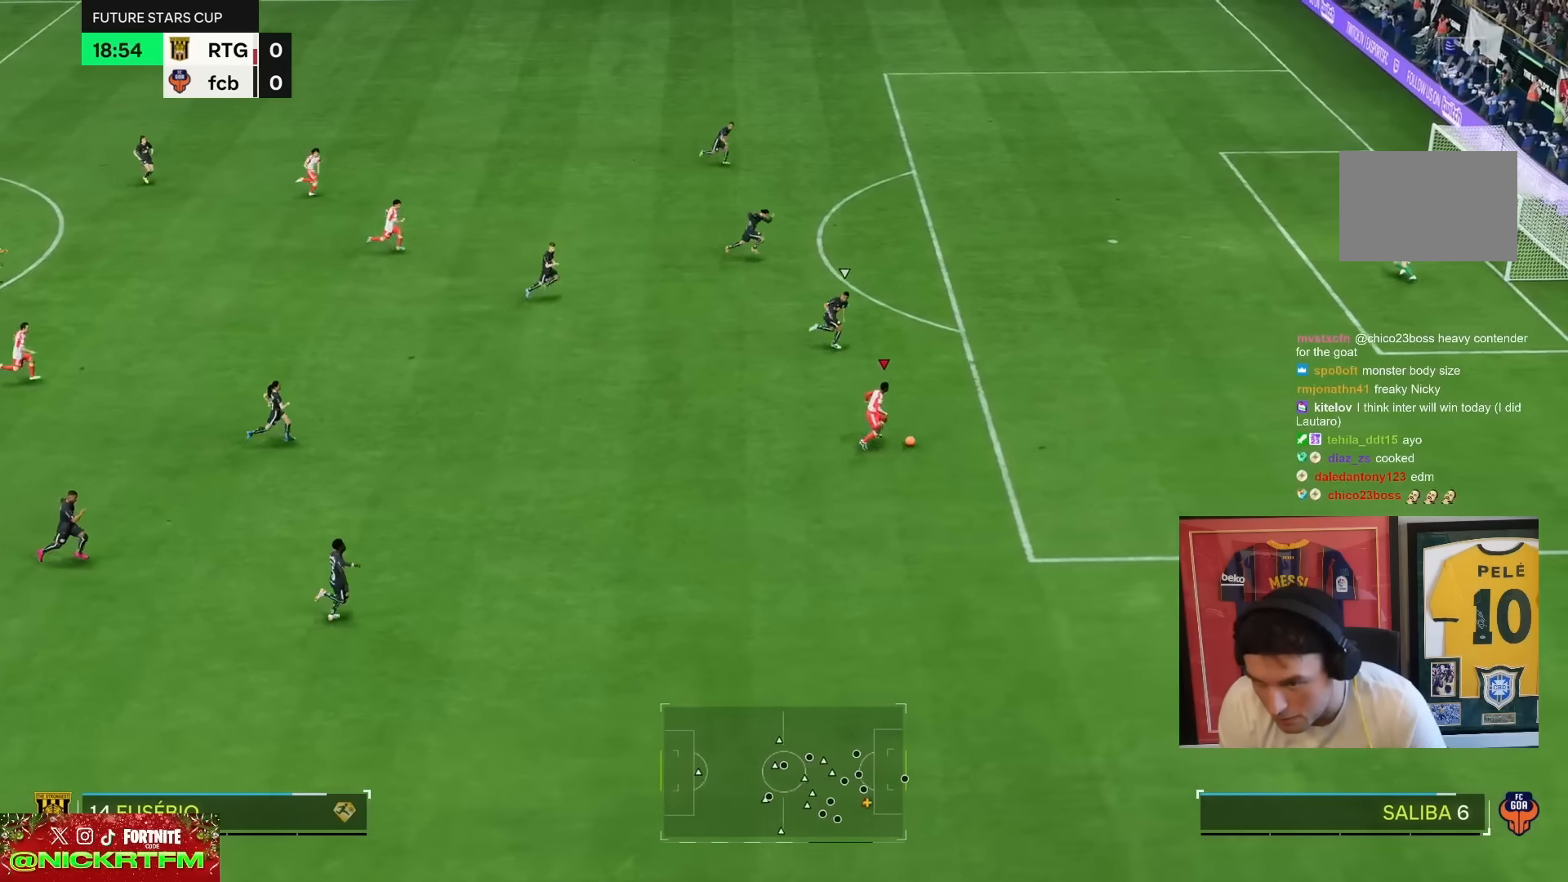
{"dt_ms": 500, "buttons": ["R2"], "left_stick": "right", "right_stick": "center", "events": []}
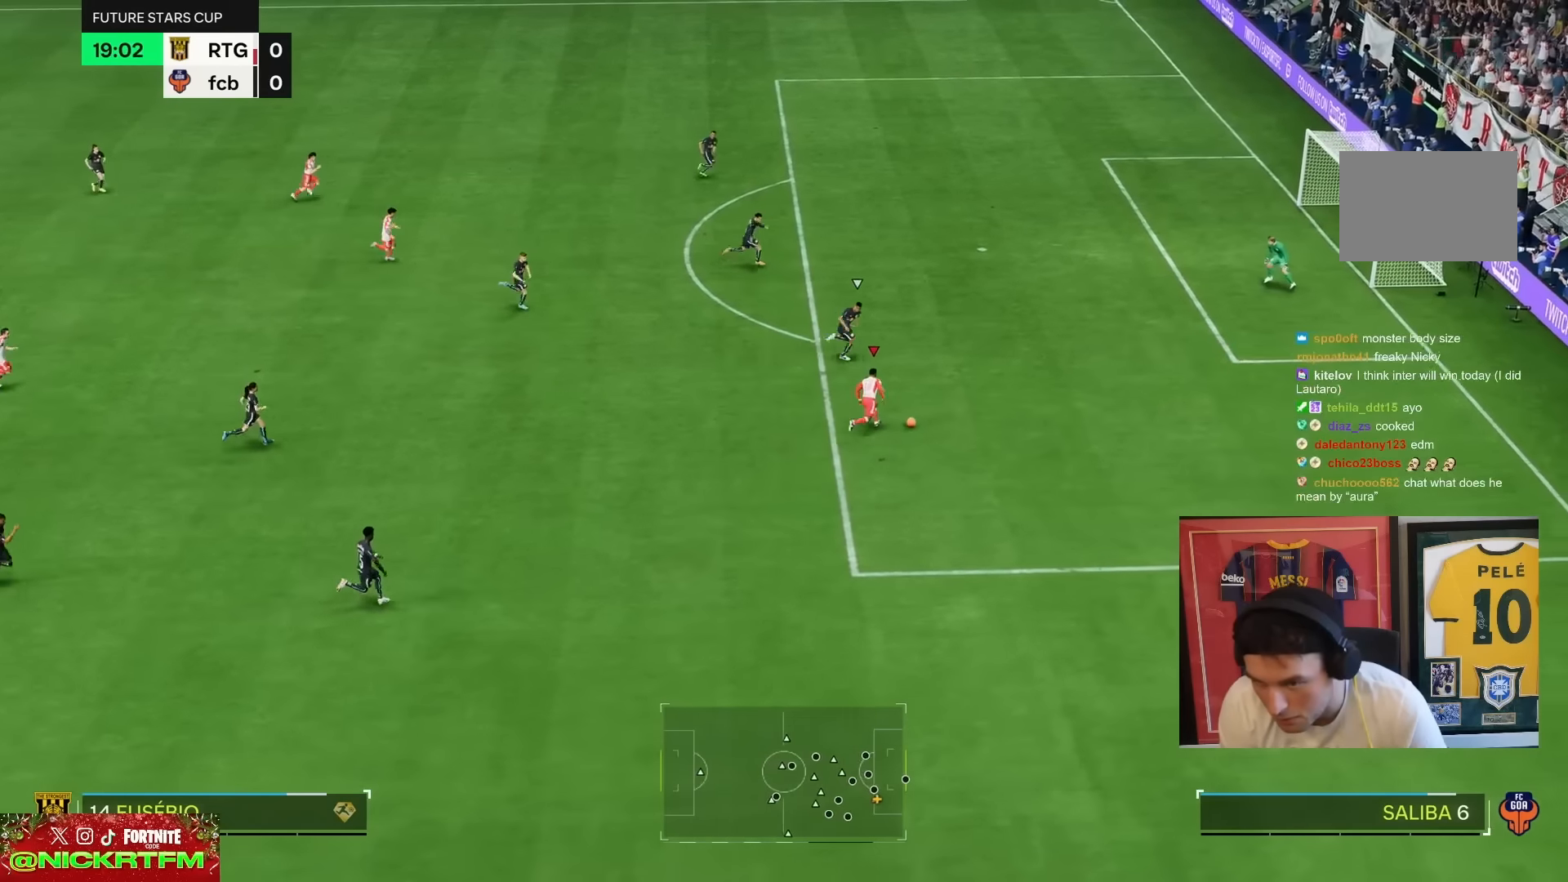
{"dt_ms": 500, "buttons": [], "left_stick": "up-left", "right_stick": "center"}